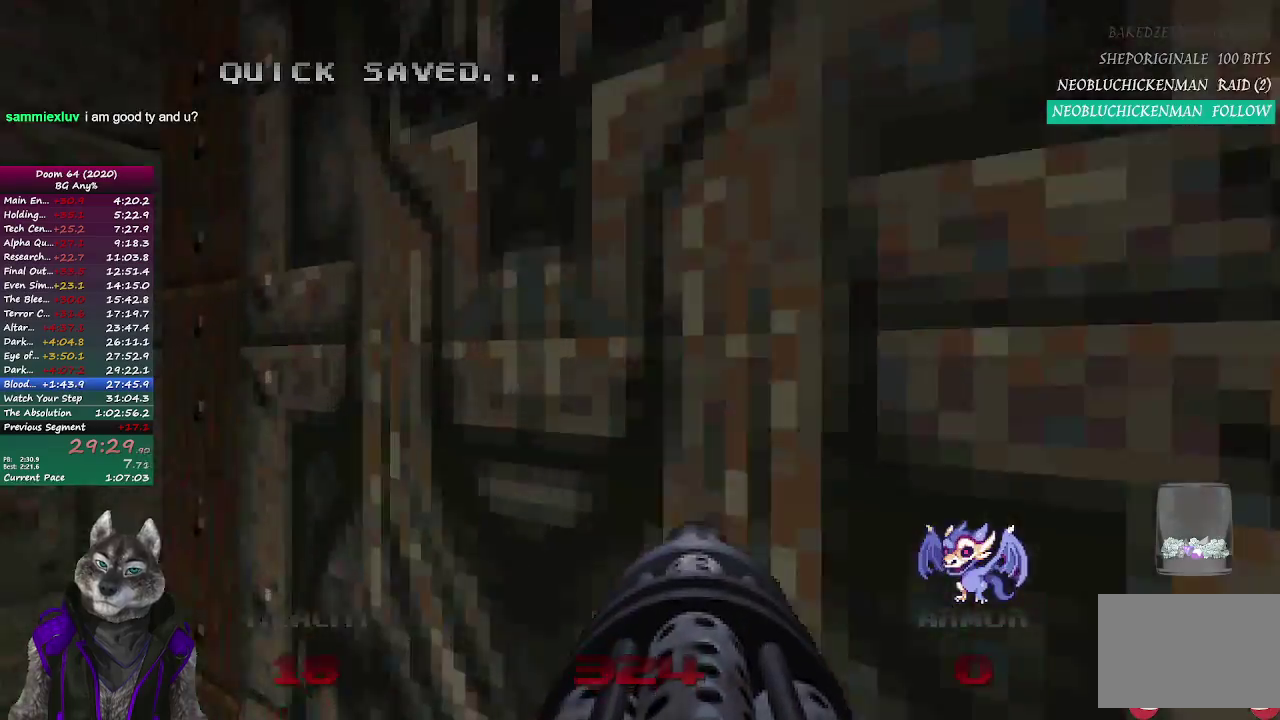
Gameplay with a controller (PlayStation layout); each line is a JSON object with the inputs held at the frame after it. "events" lists button and stick changes between this image and that frame as [ms after this image, input, new state], when the widget could be followed in between. Not read: L2 R2.
{"buttons": ["DPAD_LEFT"], "left_stick": "center", "right_stick": "center", "events": [[217, "left_stick", "down"], [350, "left_stick", "center"], [500, "DPAD_LEFT", "down"]]}
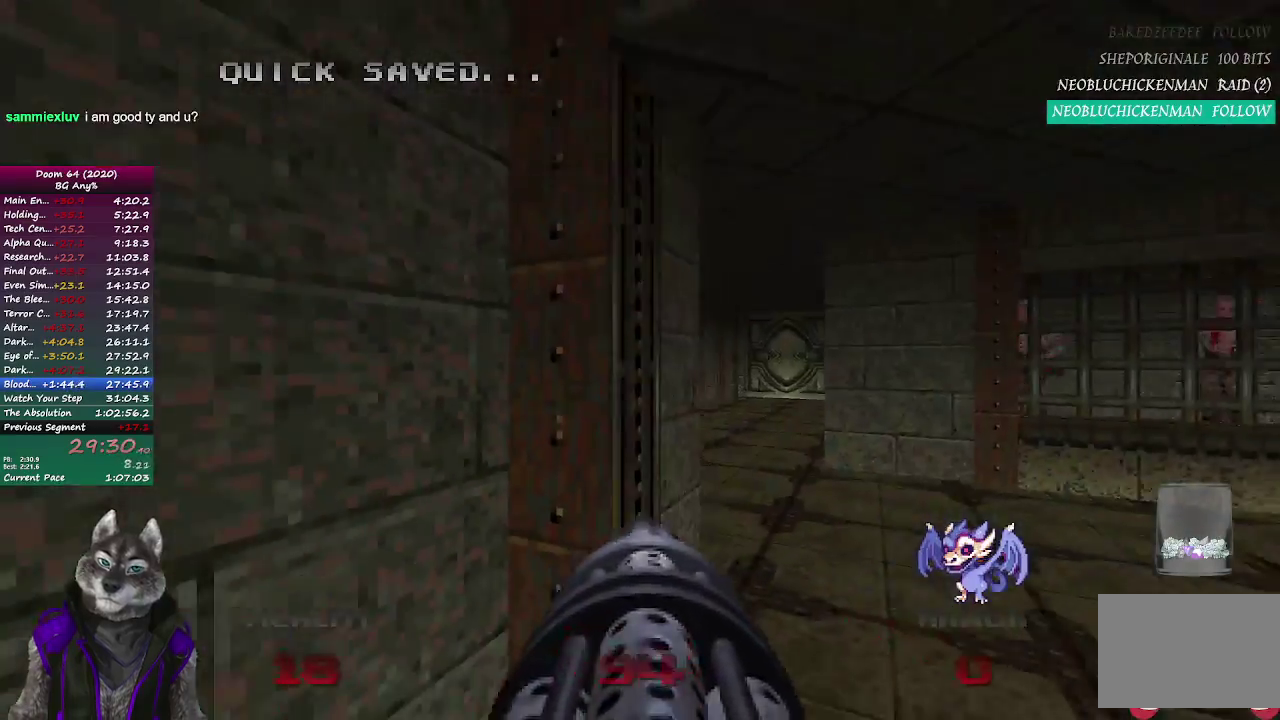
{"buttons": [], "left_stick": "up", "right_stick": "center", "events": [[100, "DPAD_LEFT", "up"], [250, "right_stick", "down-right"], [267, "left_stick", "up-left"], [367, "left_stick", "up"], [367, "right_stick", "center"]]}
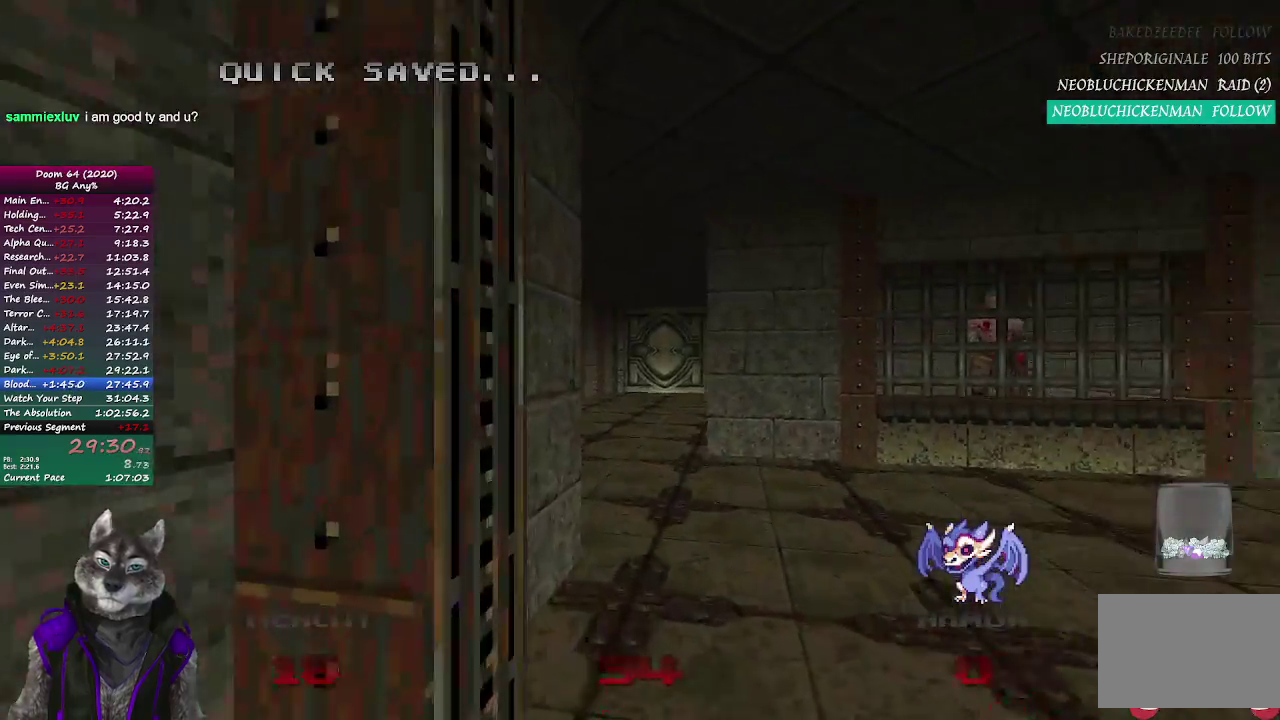
{"buttons": [], "left_stick": "up-right", "right_stick": "center", "events": [[167, "right_stick", "left"], [233, "left_stick", "up-right"], [383, "right_stick", "center"]]}
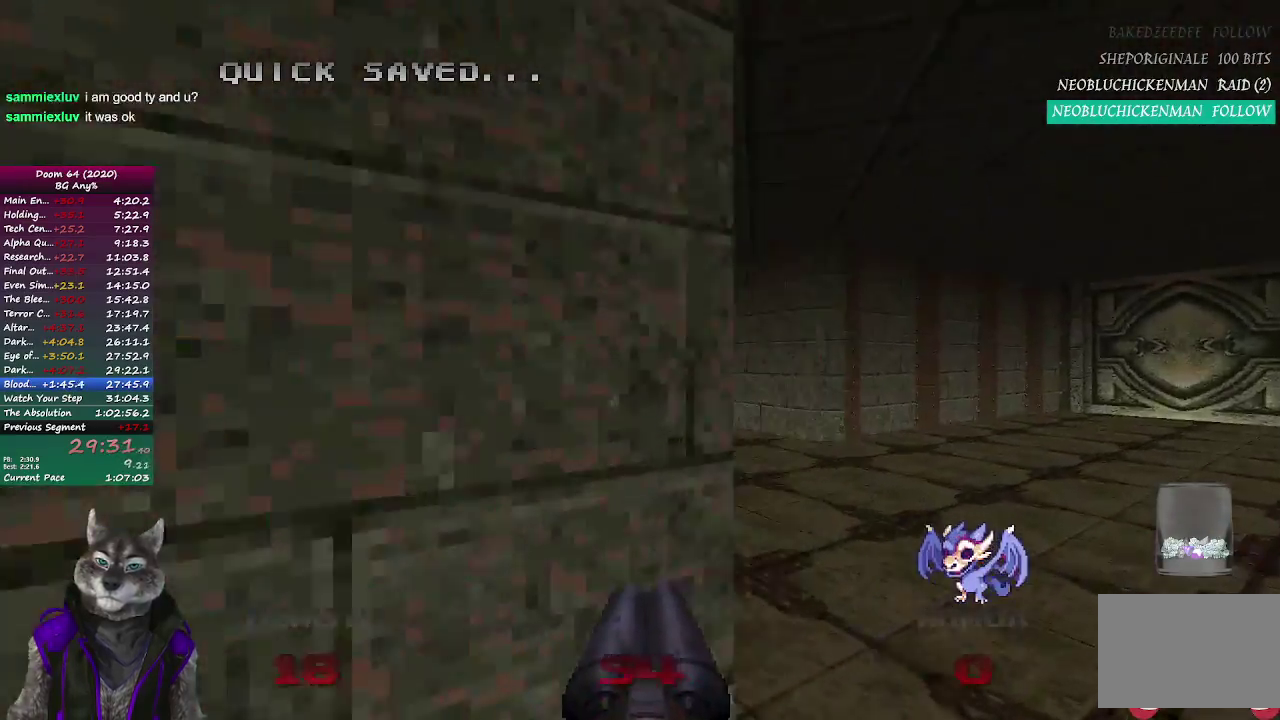
{"buttons": [], "left_stick": "up-left", "right_stick": "left", "events": [[83, "left_stick", "up"], [183, "left_stick", "up-left"], [183, "right_stick", "left"]]}
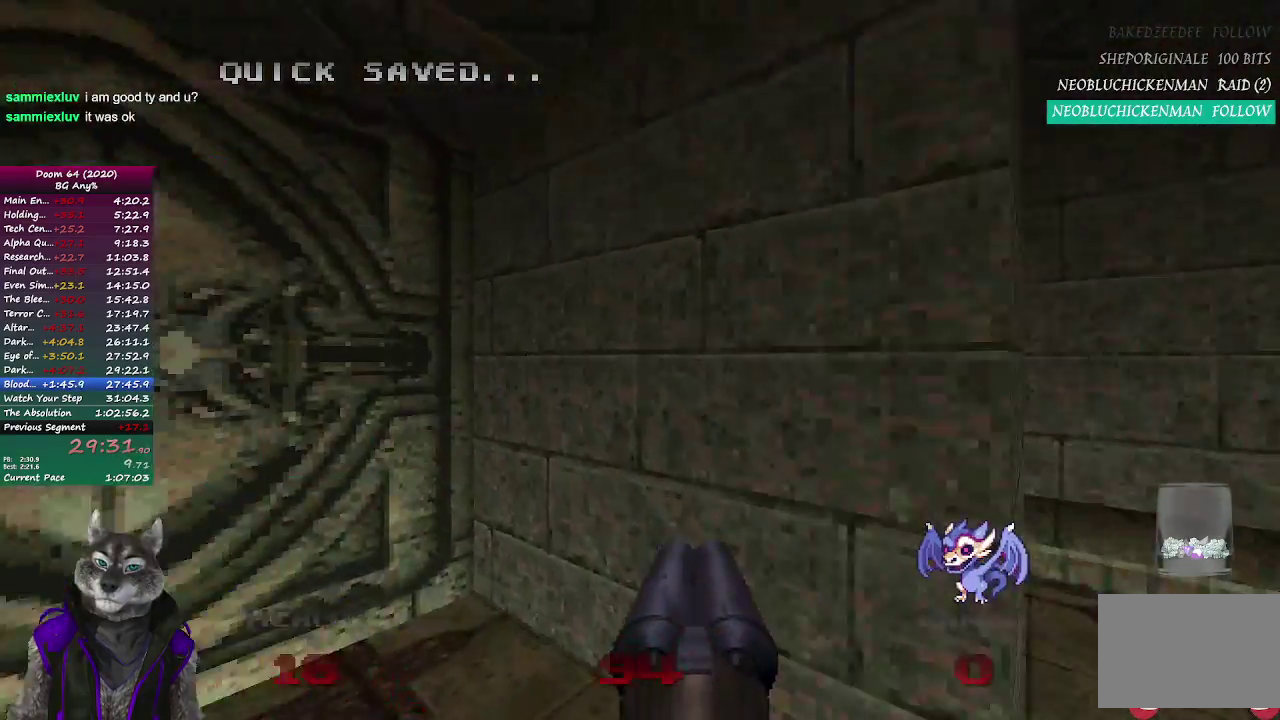
{"buttons": [], "left_stick": "down", "right_stick": "center", "events": [[183, "right_stick", "center"], [417, "left_stick", "down"]]}
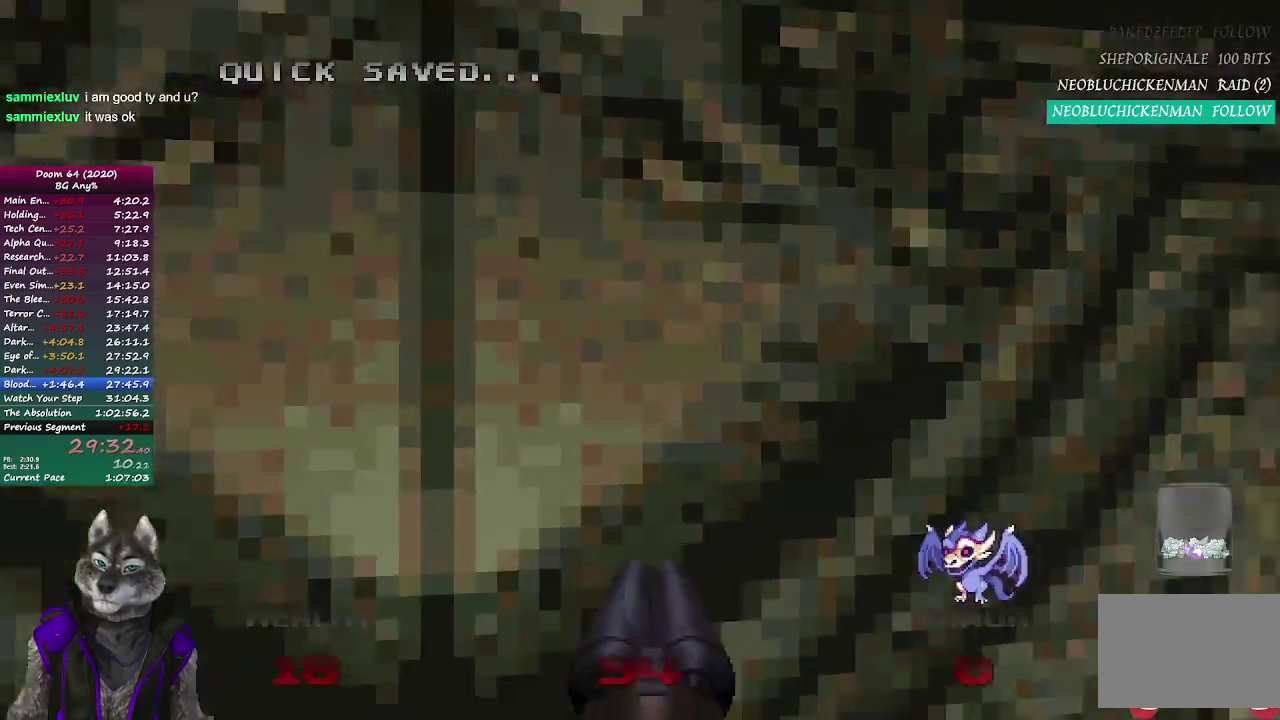
{"buttons": [], "left_stick": "up-left", "right_stick": "center", "events": [[267, "left_stick", "center"], [467, "left_stick", "up-left"]]}
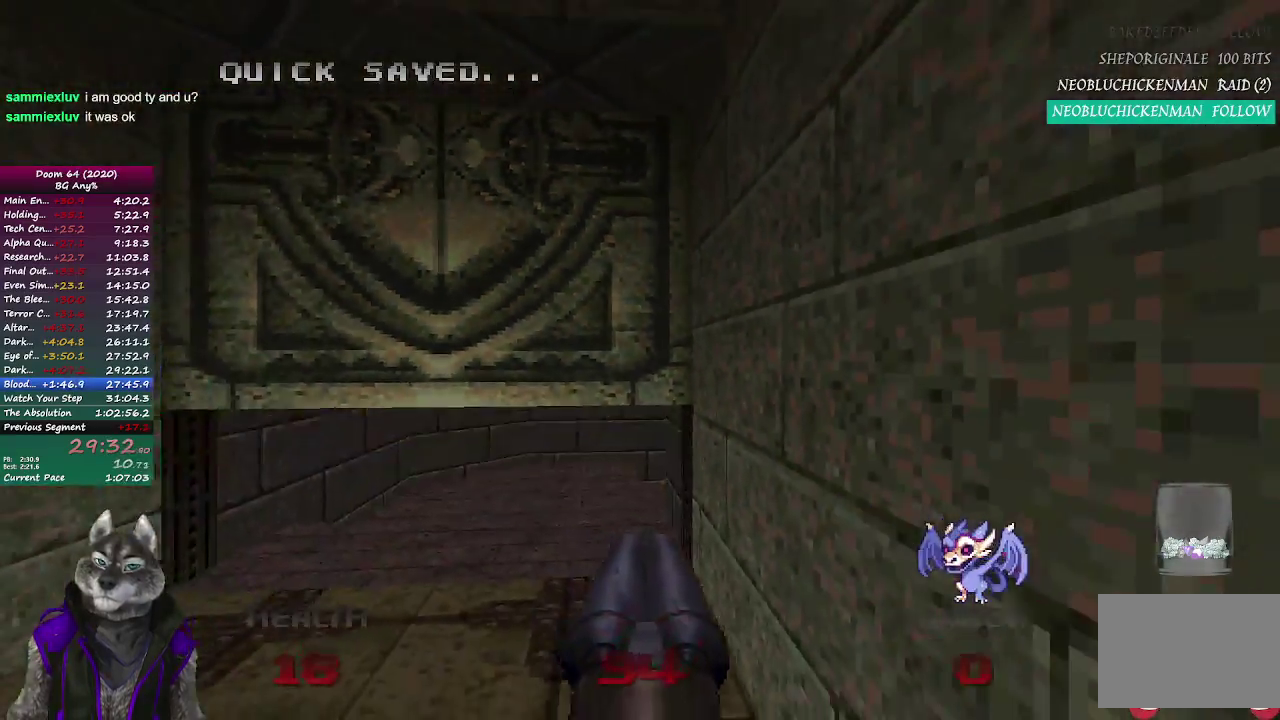
{"buttons": [], "left_stick": "up-left", "right_stick": "right", "events": [[367, "right_stick", "right"]]}
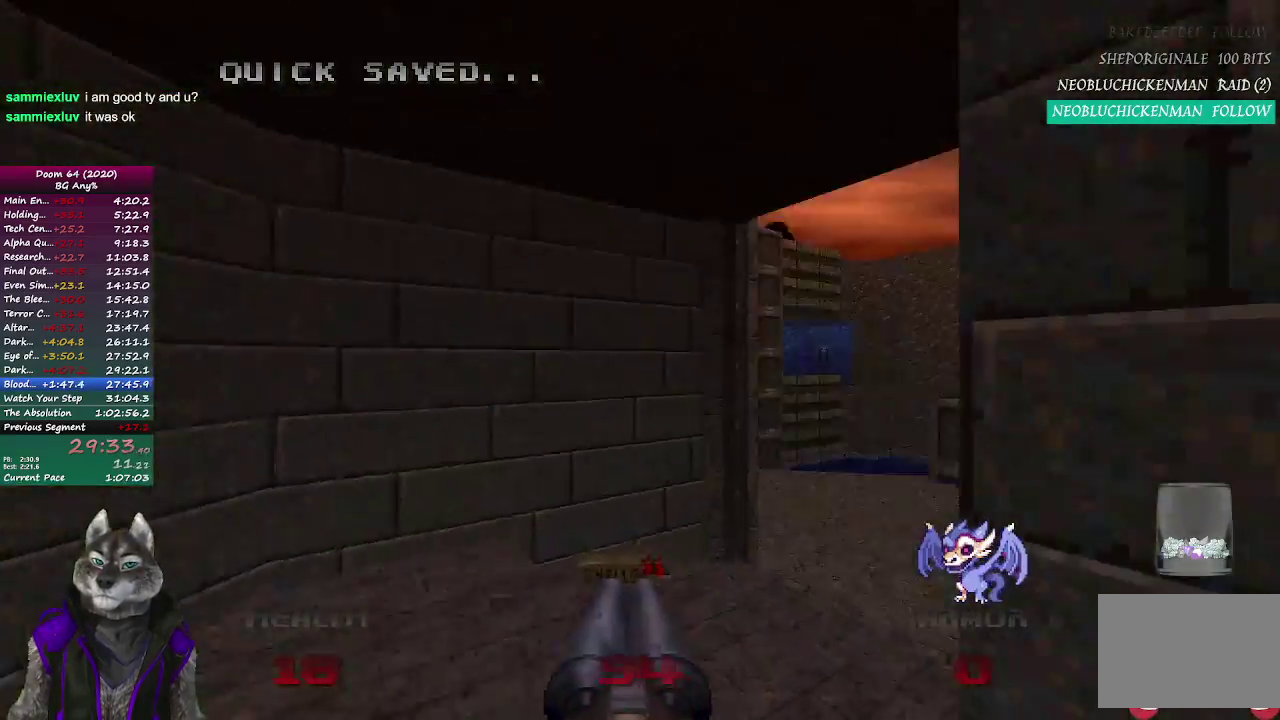
{"buttons": [], "left_stick": "up", "right_stick": "center", "events": [[200, "left_stick", "up"], [300, "right_stick", "center"]]}
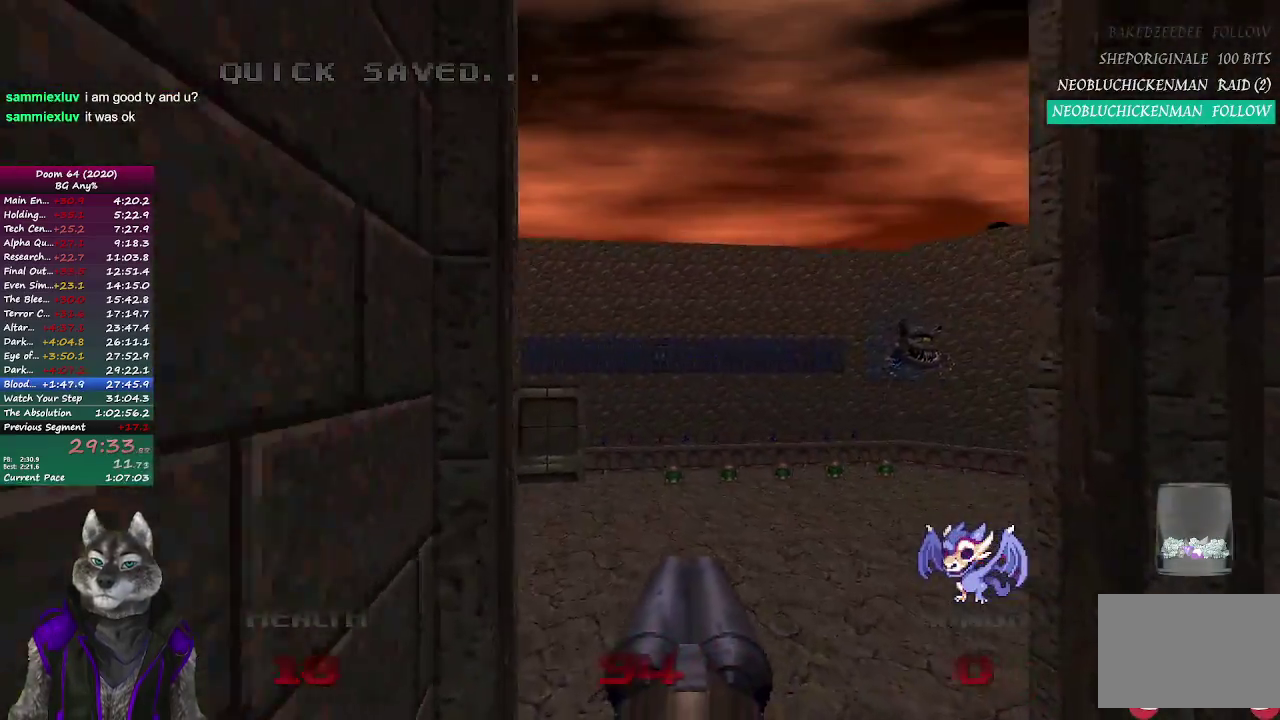
{"buttons": [], "left_stick": "up-right", "right_stick": "center", "events": [[367, "left_stick", "up-right"]]}
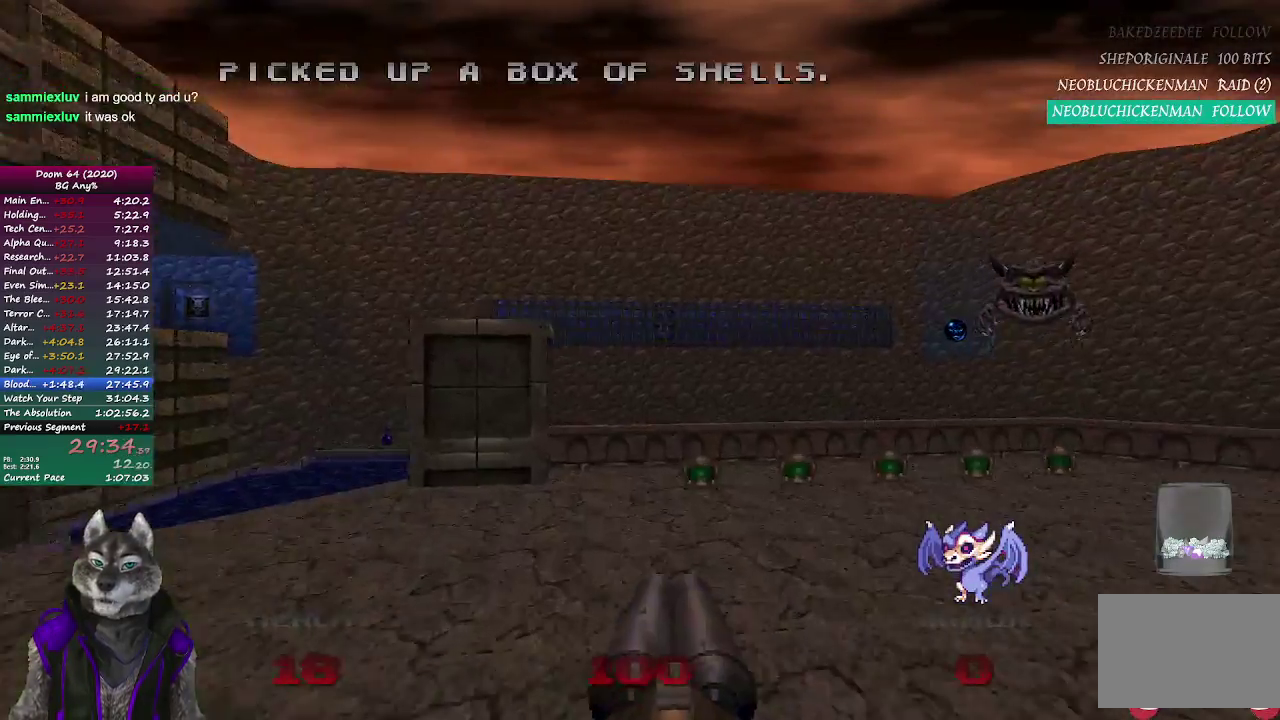
{"buttons": [], "left_stick": "up", "right_stick": "center", "events": [[167, "left_stick", "right"], [367, "right_stick", "right"], [467, "left_stick", "up"], [483, "right_stick", "center"]]}
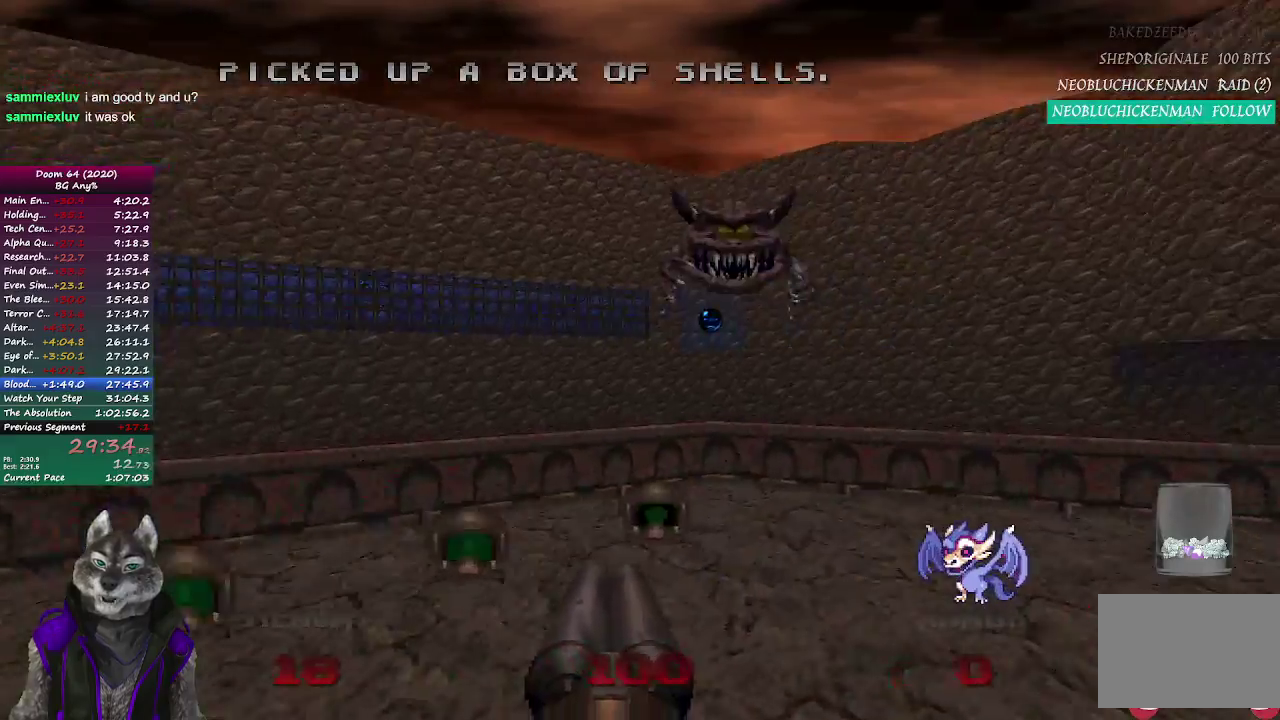
{"buttons": [], "left_stick": "up-left", "right_stick": "left", "events": [[117, "right_stick", "left"], [167, "left_stick", "up-right"], [250, "left_stick", "up"], [367, "left_stick", "up-left"]]}
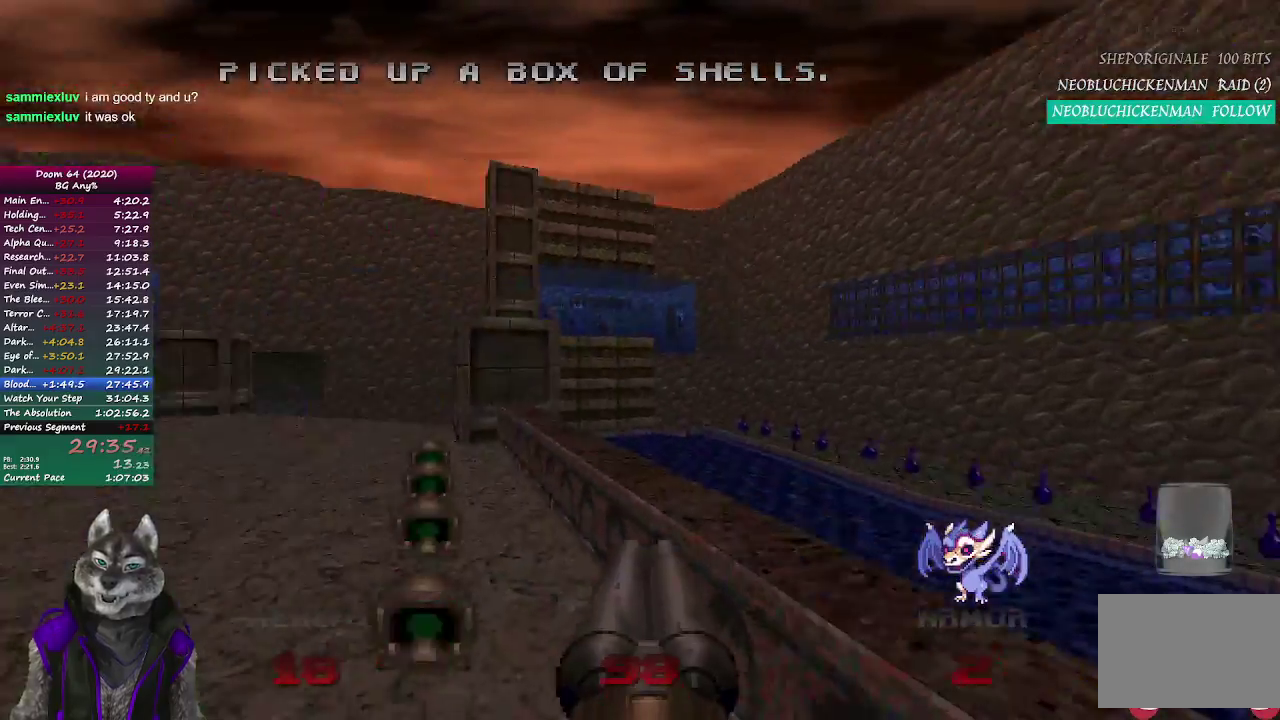
{"buttons": [], "left_stick": "up", "right_stick": "center", "events": [[83, "right_stick", "up-left"], [133, "right_stick", "center"], [267, "left_stick", "up"]]}
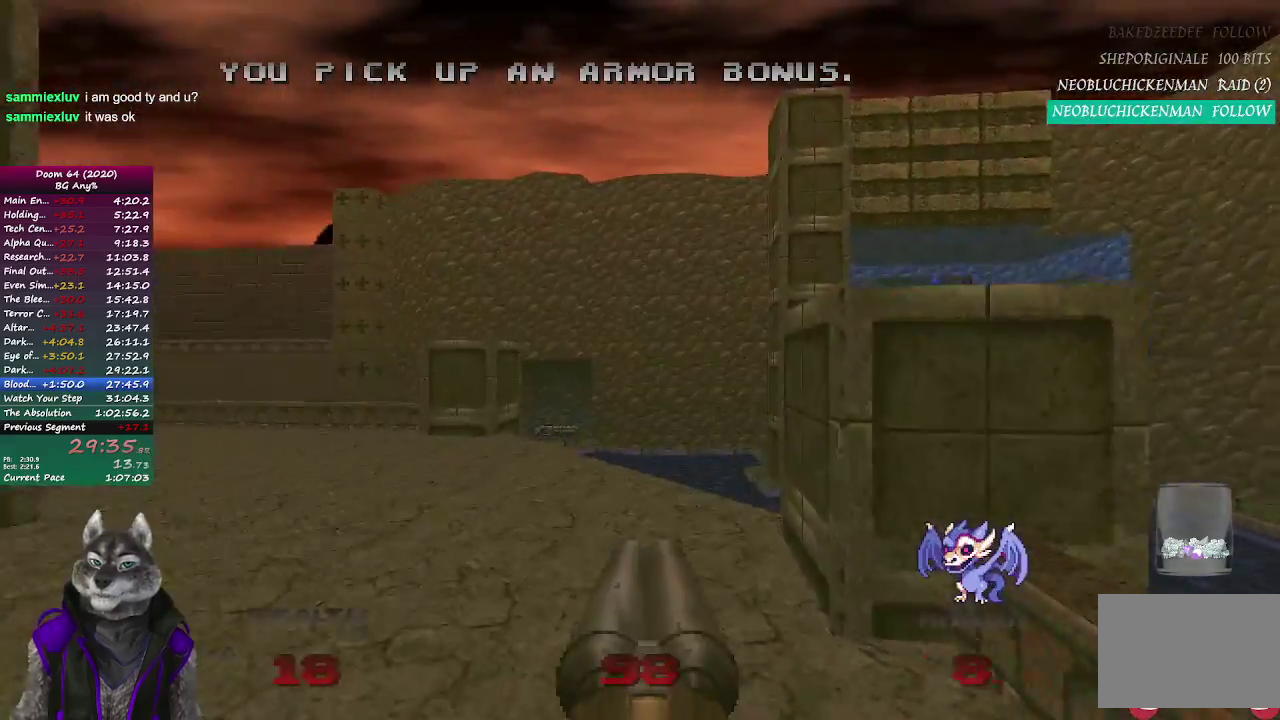
{"buttons": [], "left_stick": "up", "right_stick": "left", "events": [[500, "right_stick", "left"]]}
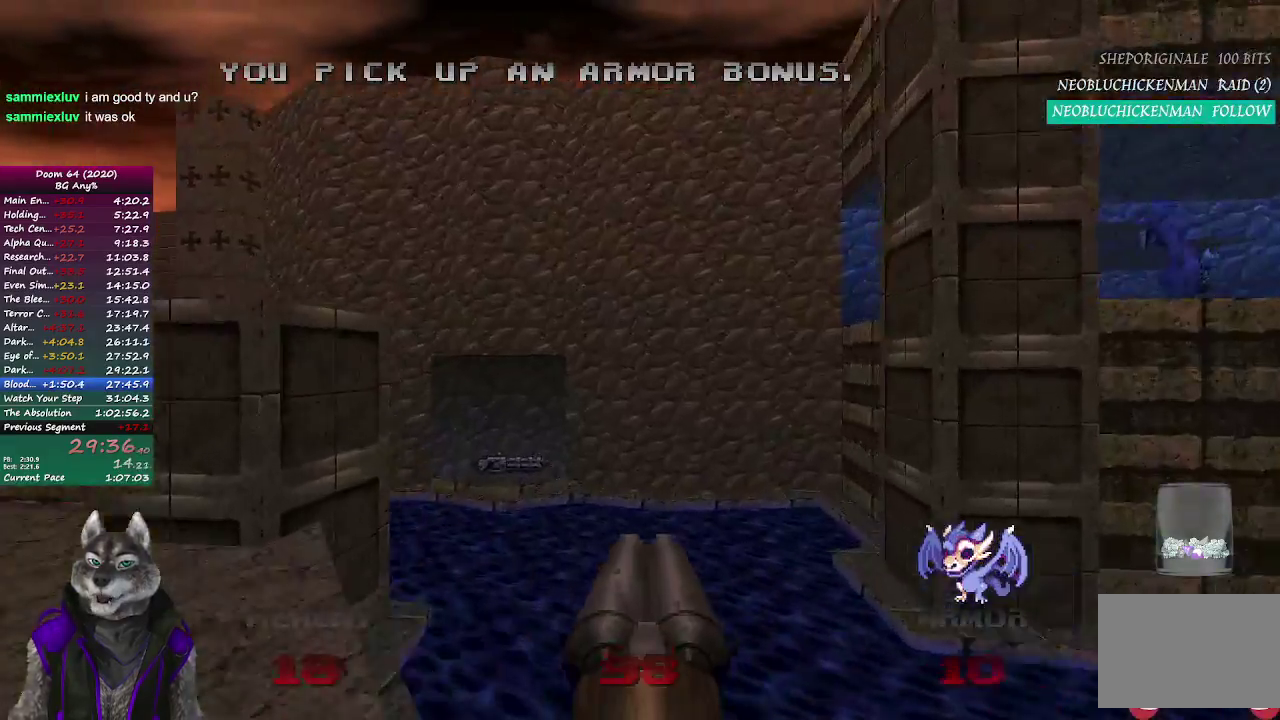
{"buttons": [], "left_stick": "up", "right_stick": "center", "events": [[250, "right_stick", "center"]]}
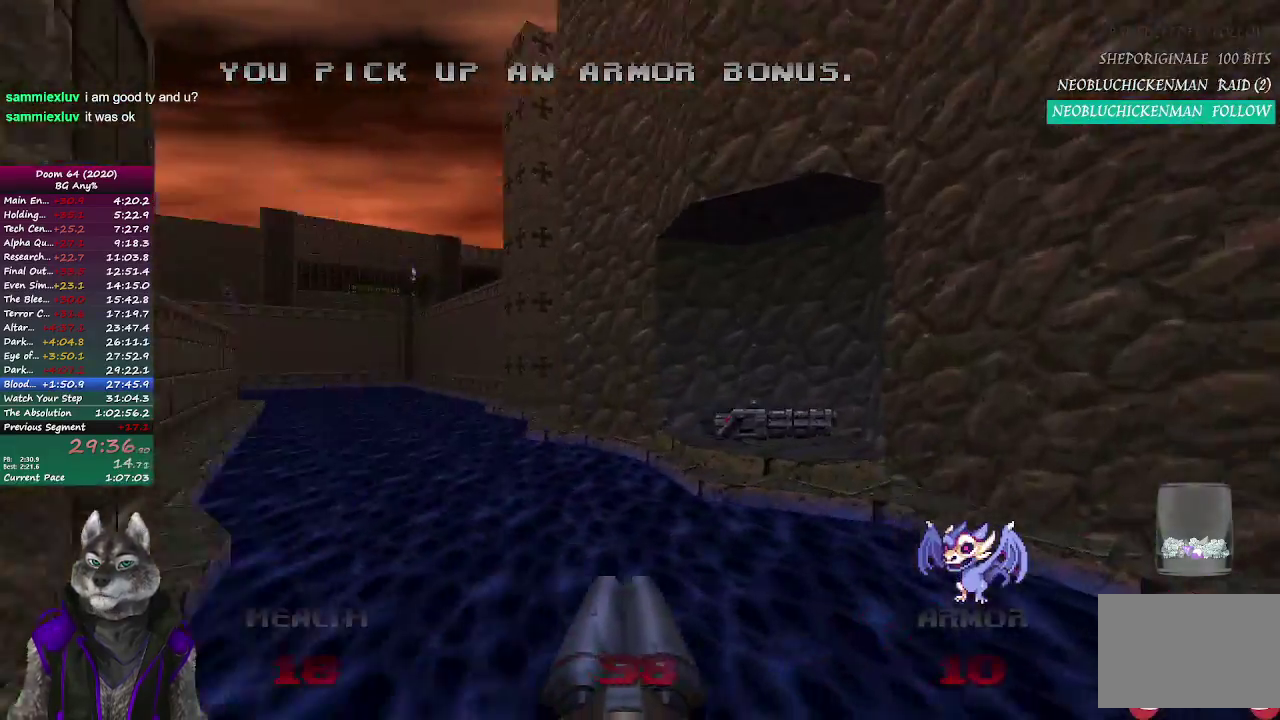
{"buttons": [], "left_stick": "up-left", "right_stick": "left", "events": [[400, "right_stick", "left"], [417, "left_stick", "up-left"]]}
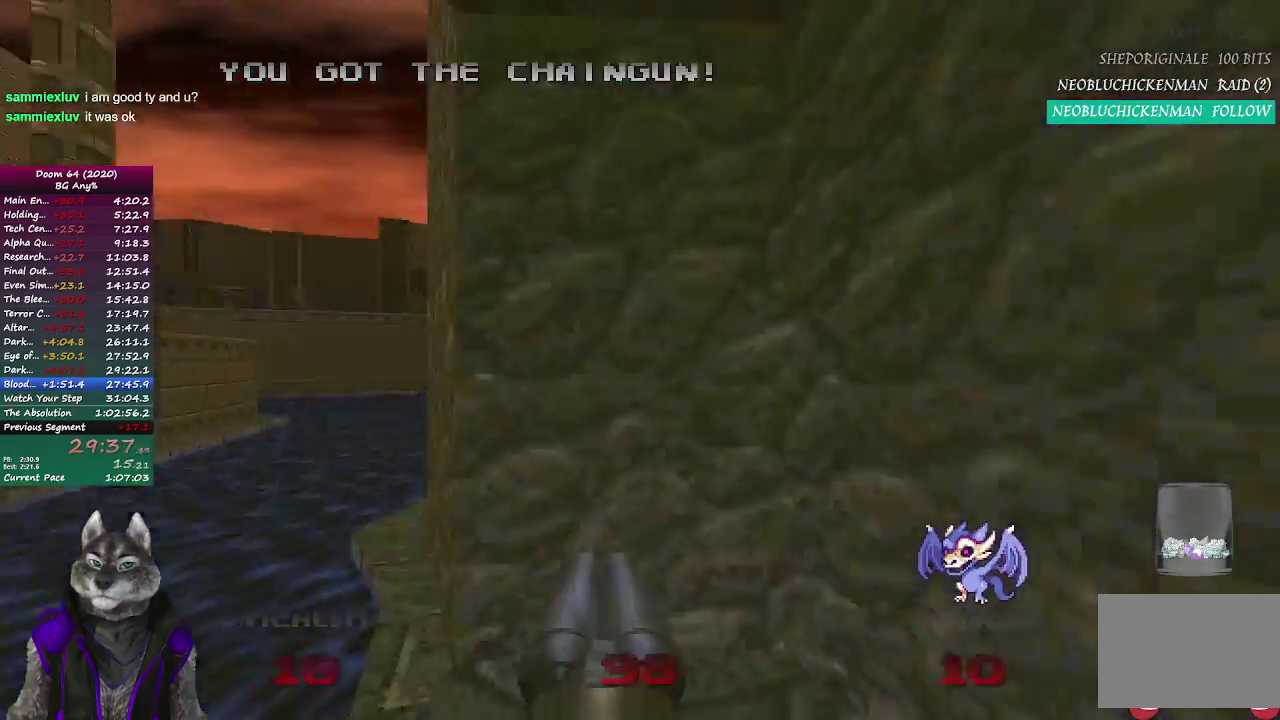
{"buttons": [], "left_stick": "up", "right_stick": "center", "events": [[83, "left_stick", "left"], [167, "left_stick", "up-left"], [167, "right_stick", "center"], [283, "left_stick", "up"]]}
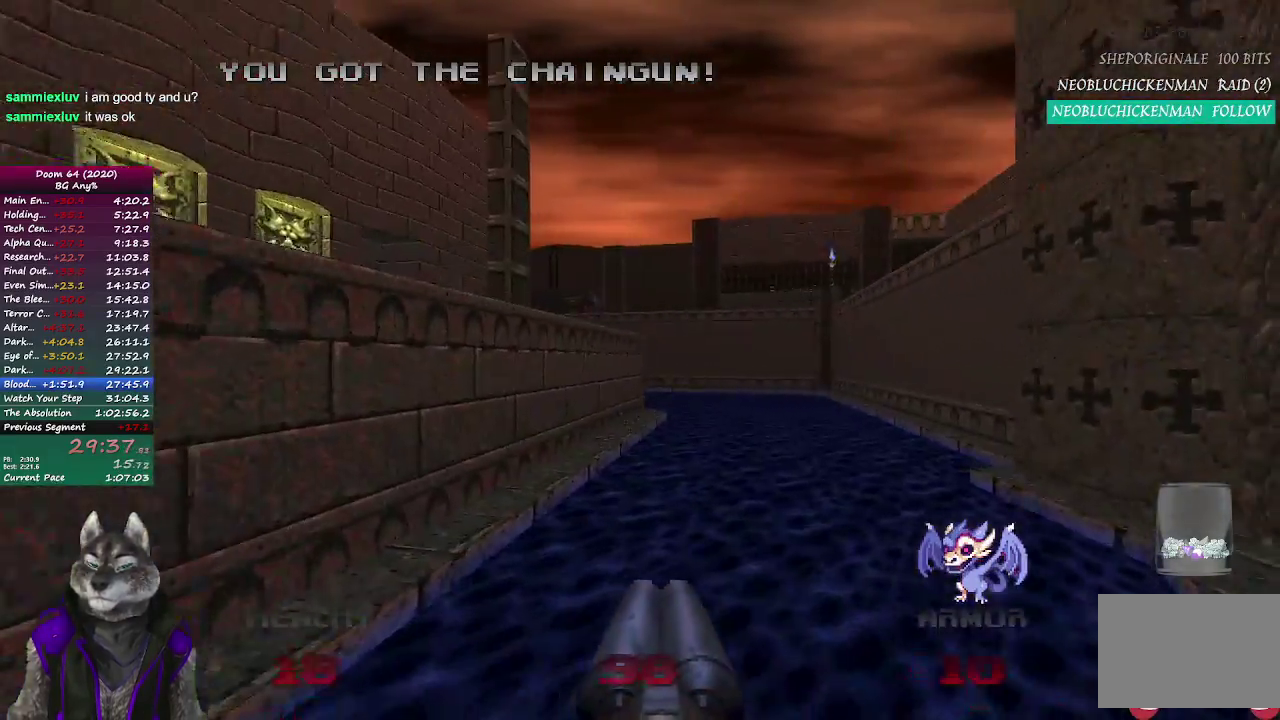
{"buttons": [], "left_stick": "up", "right_stick": "center", "events": []}
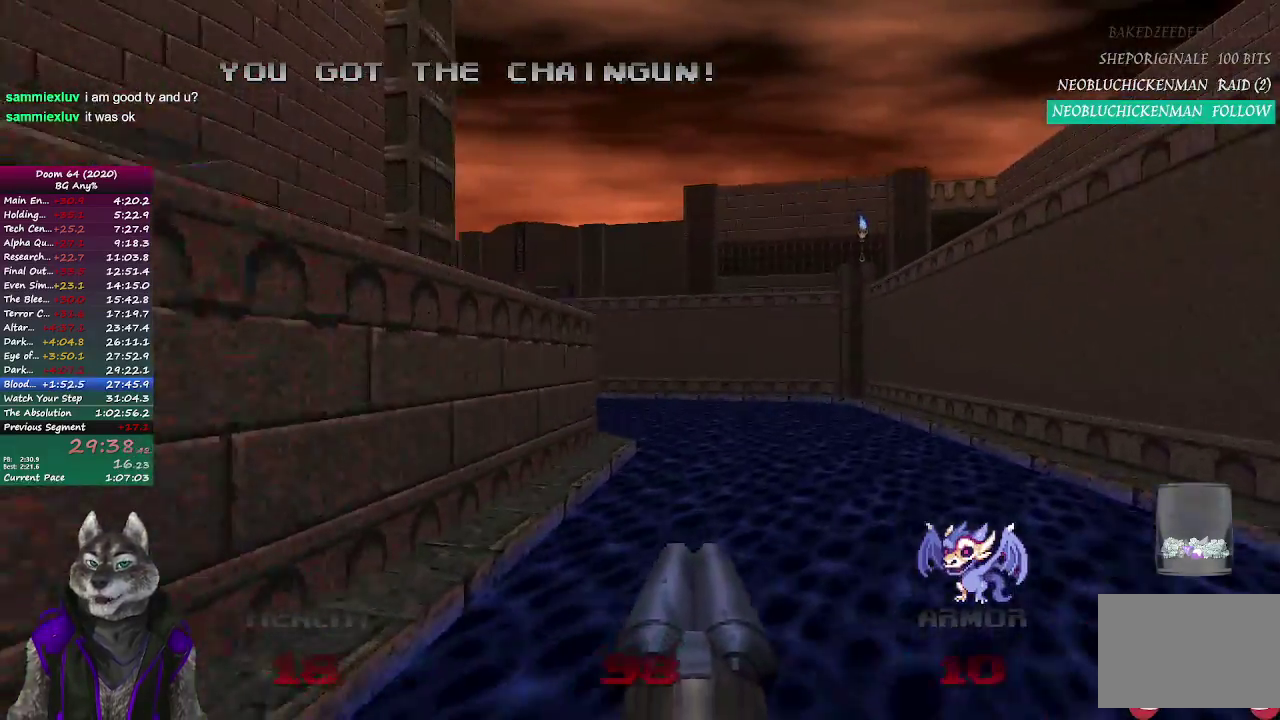
{"buttons": [], "left_stick": "up", "right_stick": "left", "events": [[367, "right_stick", "left"]]}
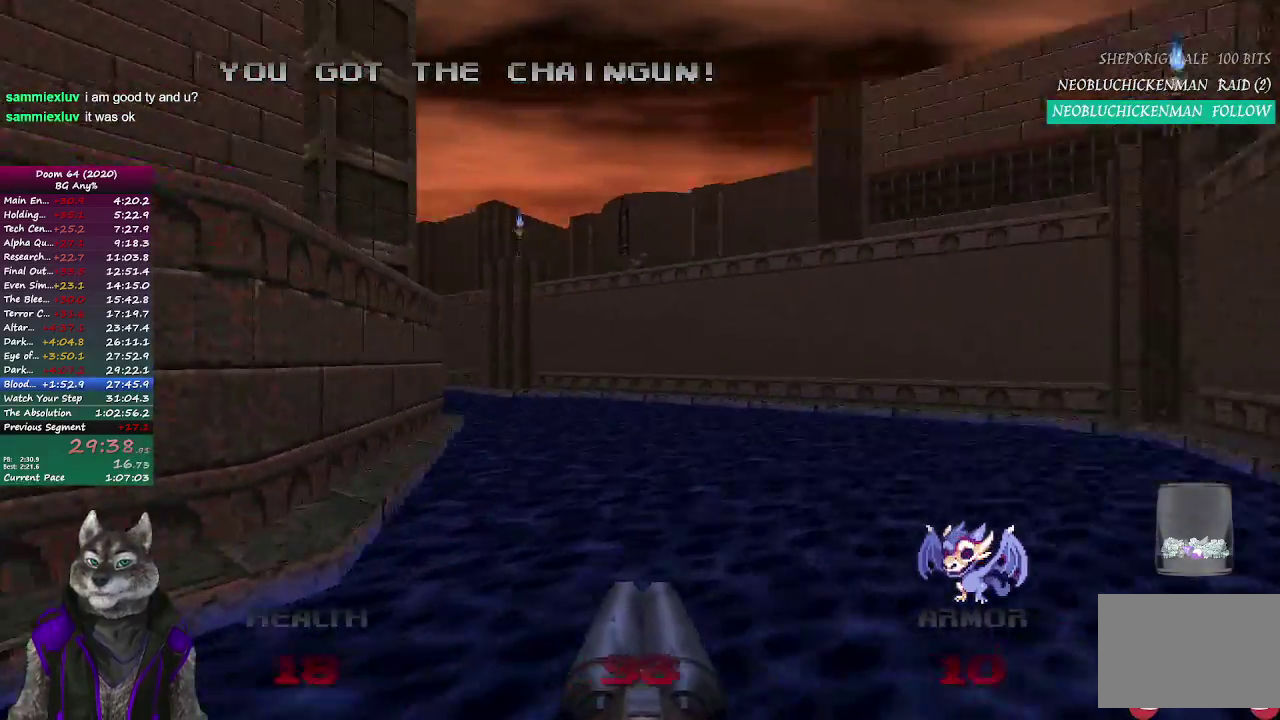
{"buttons": [], "left_stick": "up", "right_stick": "center", "events": [[150, "right_stick", "center"]]}
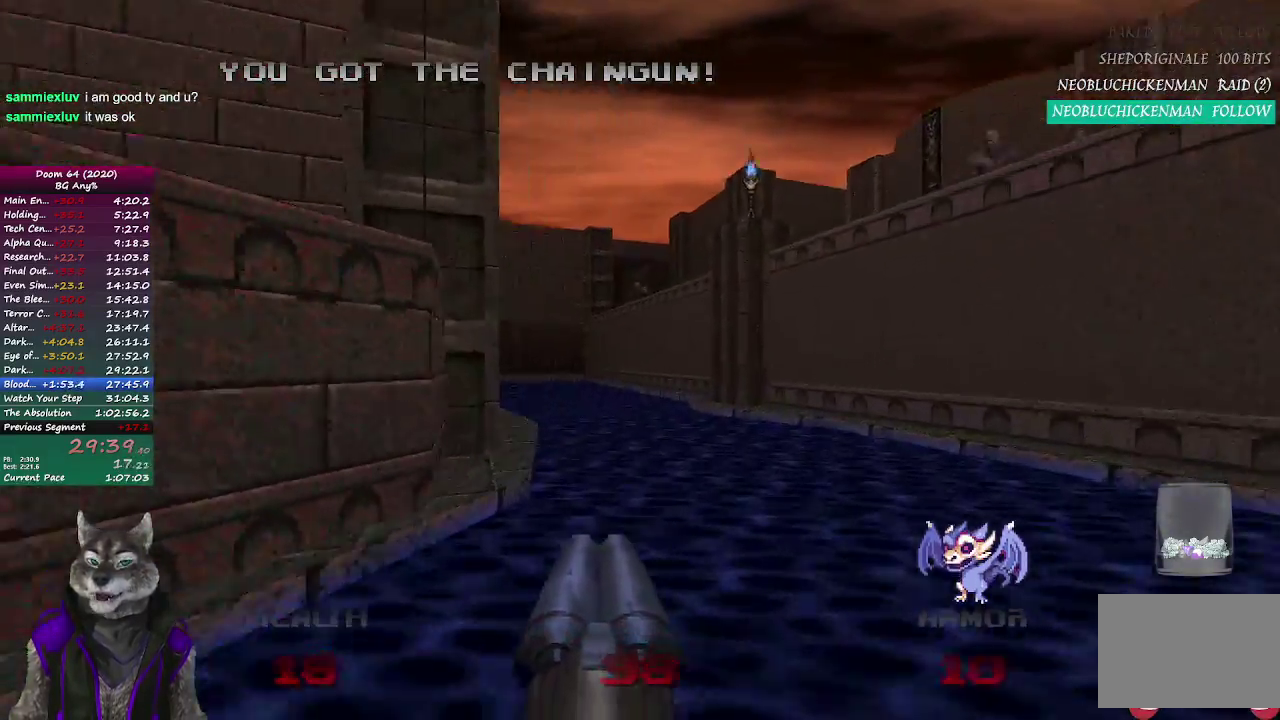
{"buttons": [], "left_stick": "up", "right_stick": "center", "events": []}
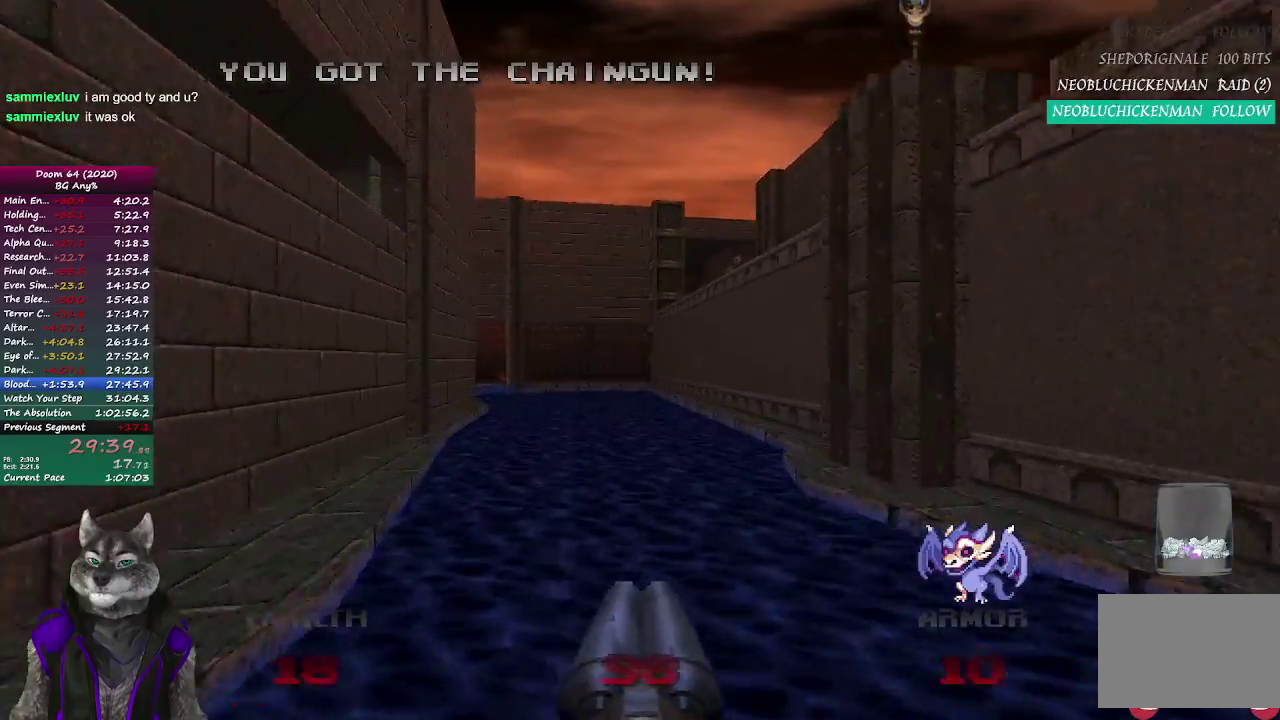
{"buttons": [], "left_stick": "up", "right_stick": "center", "events": []}
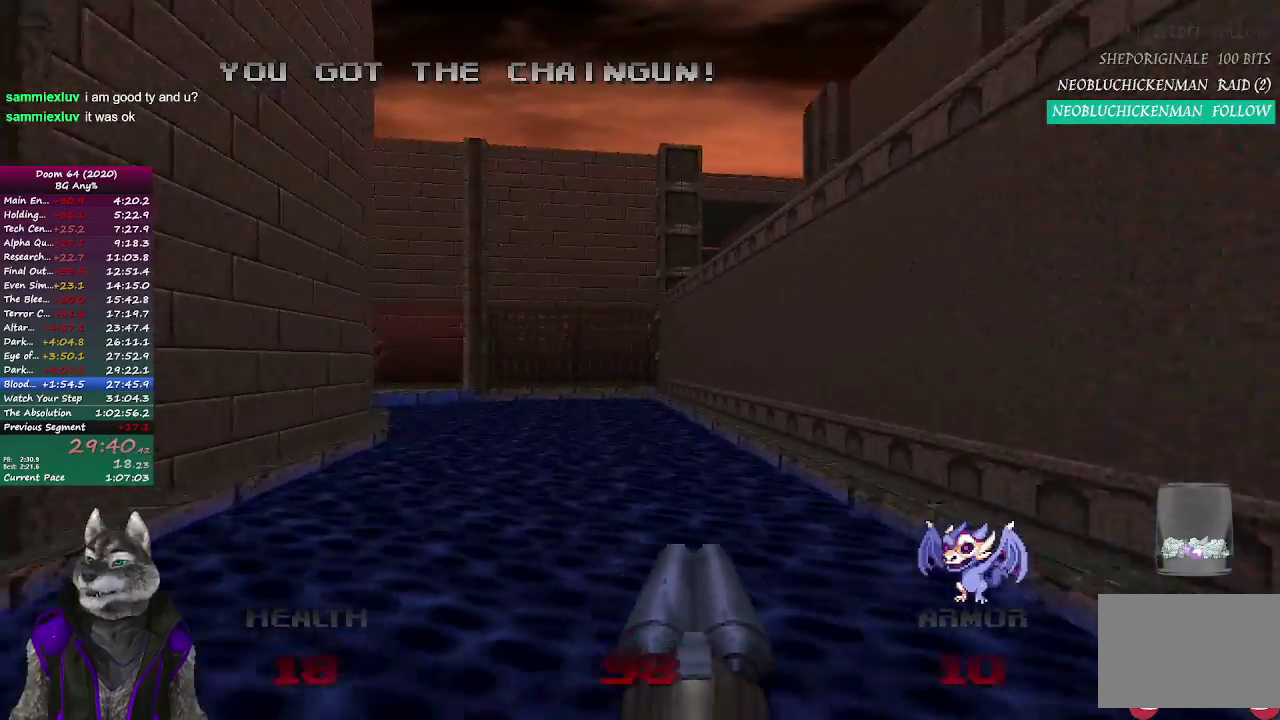
{"buttons": [], "left_stick": "up", "right_stick": "left"}
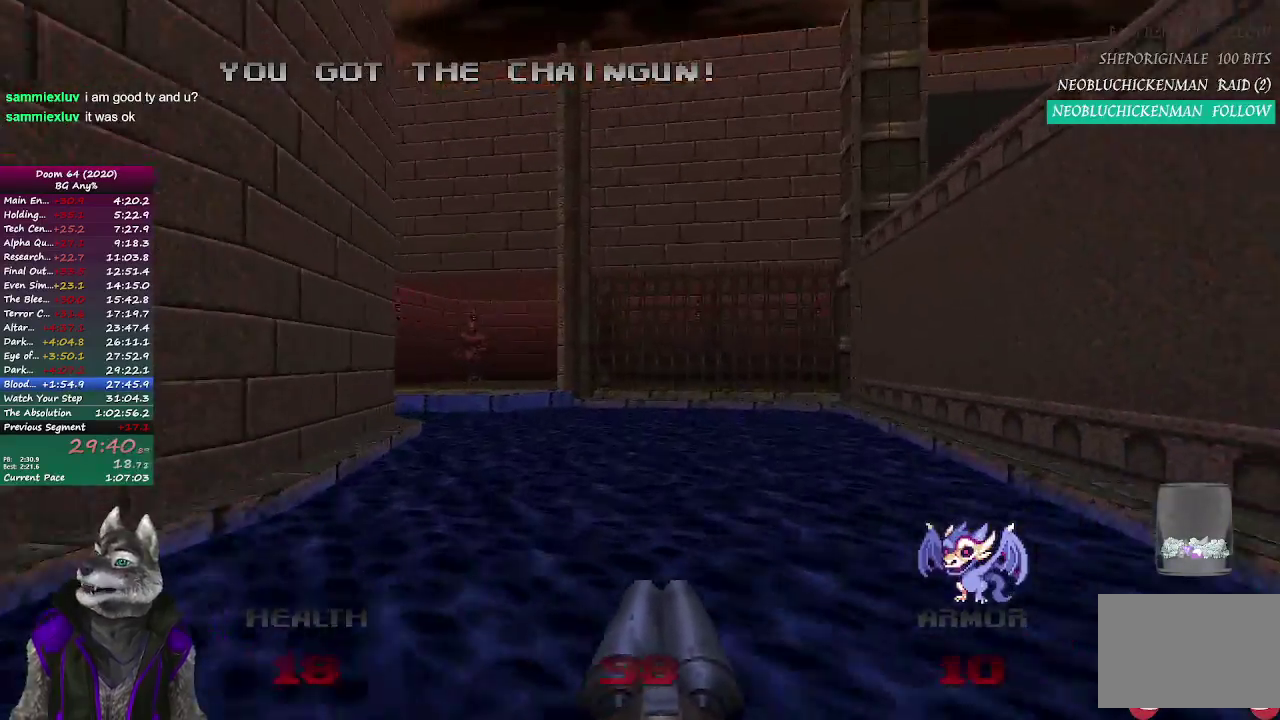
{"buttons": [], "left_stick": "up", "right_stick": "center", "events": [[133, "right_stick", "center"]]}
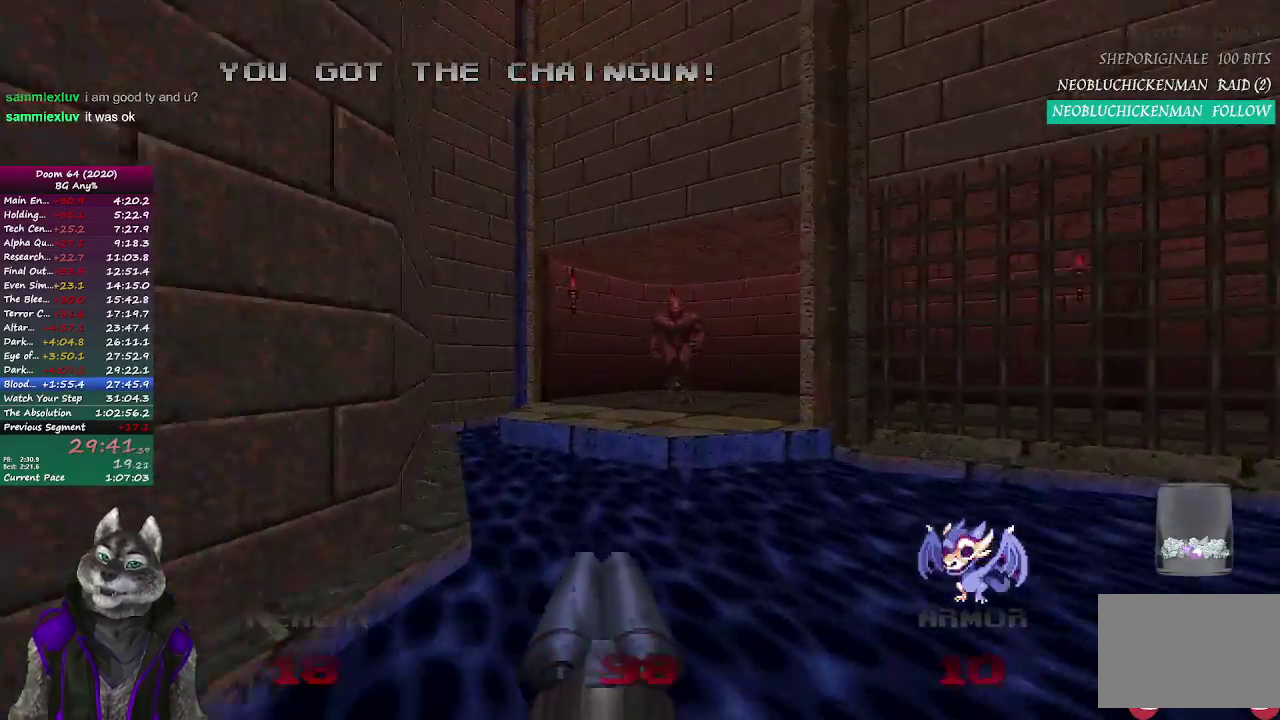
{"buttons": [], "left_stick": "up-left", "right_stick": "right", "events": [[283, "right_stick", "left"], [317, "left_stick", "up-left"], [333, "right_stick", "right"]]}
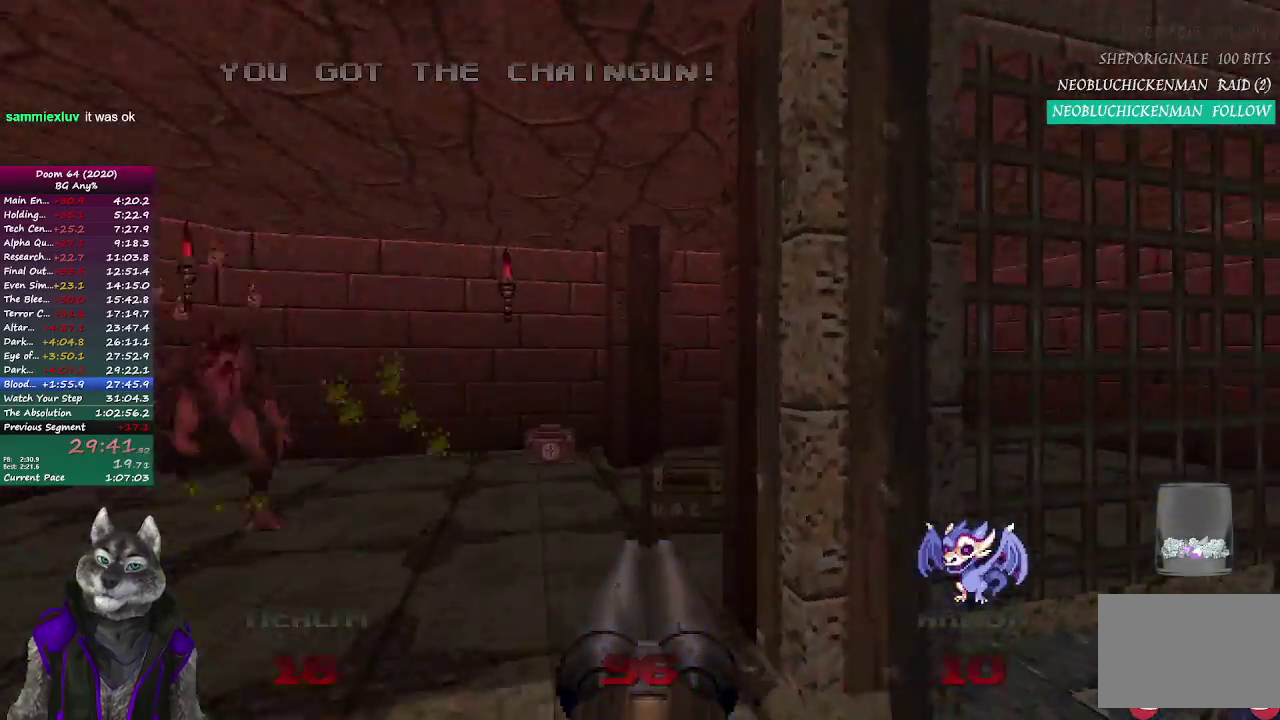
{"buttons": [], "left_stick": "up", "right_stick": "right", "events": [[17, "left_stick", "left"], [150, "left_stick", "up-left"], [433, "left_stick", "up"]]}
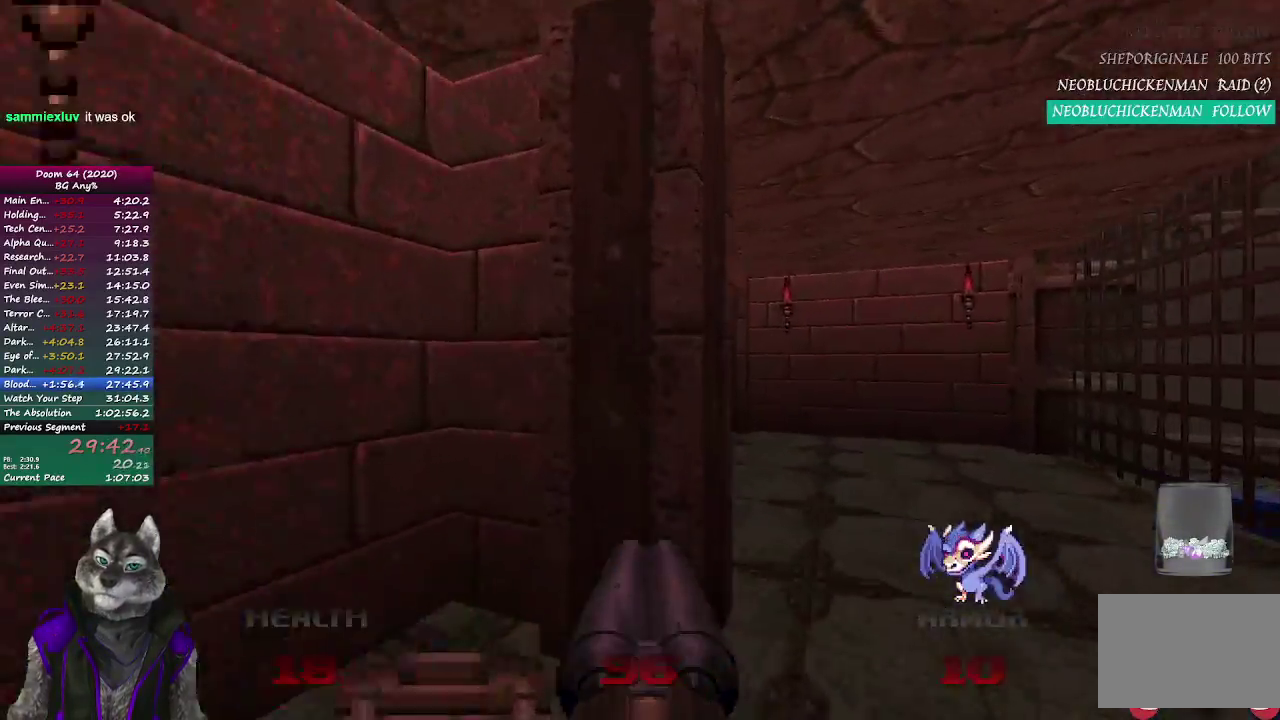
{"buttons": [], "left_stick": "up", "right_stick": "left", "events": [[33, "left_stick", "up-right"], [150, "left_stick", "right"], [183, "right_stick", "center"], [300, "left_stick", "up-right"], [433, "left_stick", "up"], [467, "right_stick", "left"]]}
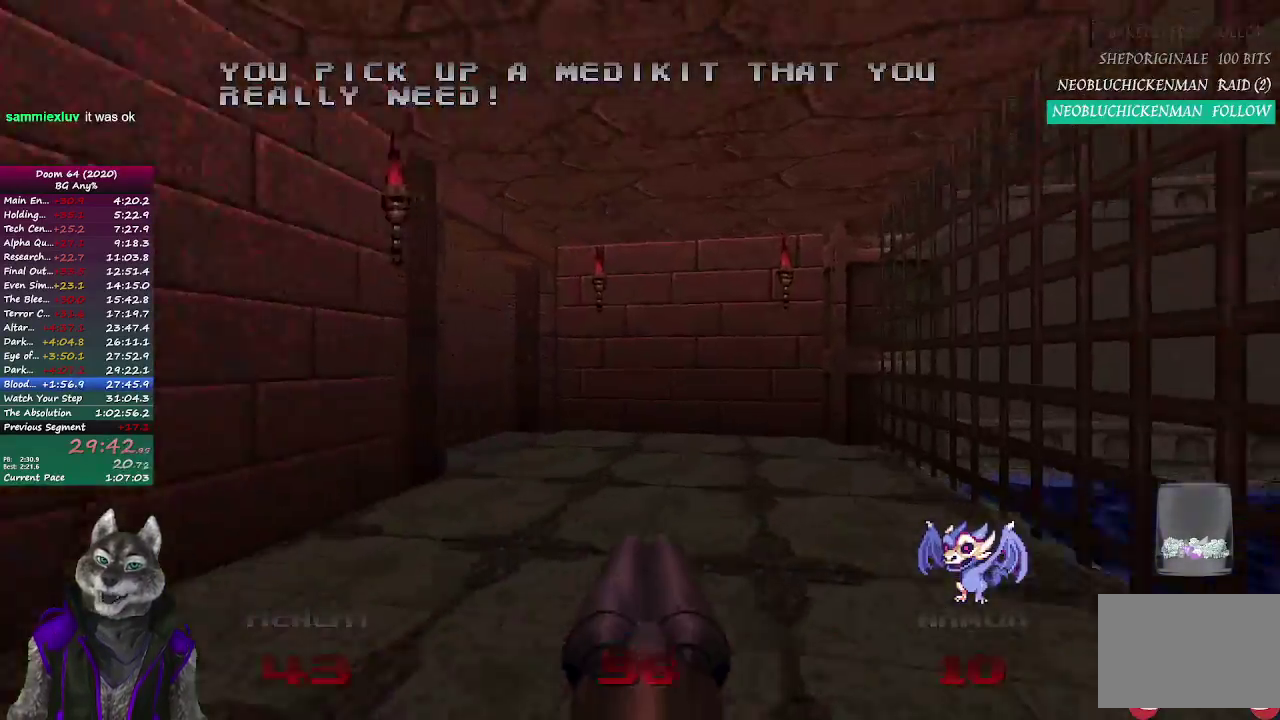
{"buttons": [], "left_stick": "up", "right_stick": "up-left"}
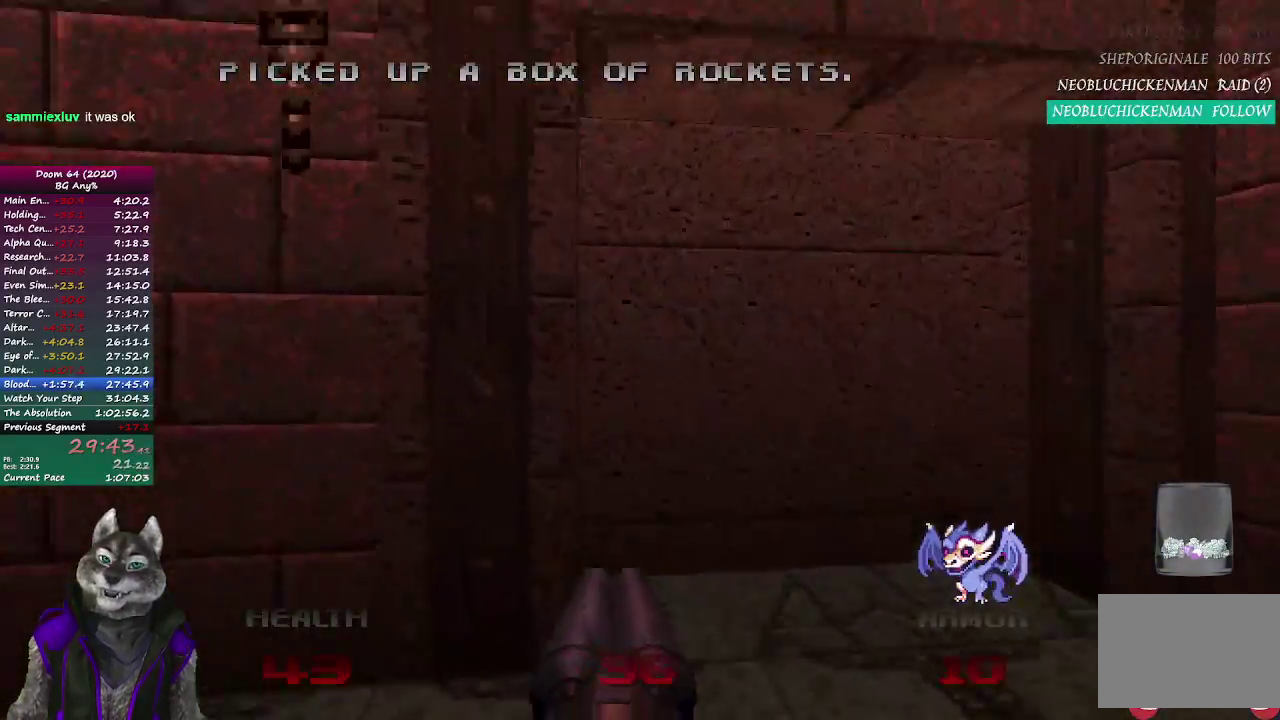
{"buttons": [], "left_stick": "center", "right_stick": "center", "events": [[217, "left_stick", "up-right"], [400, "left_stick", "center"], [417, "right_stick", "center"]]}
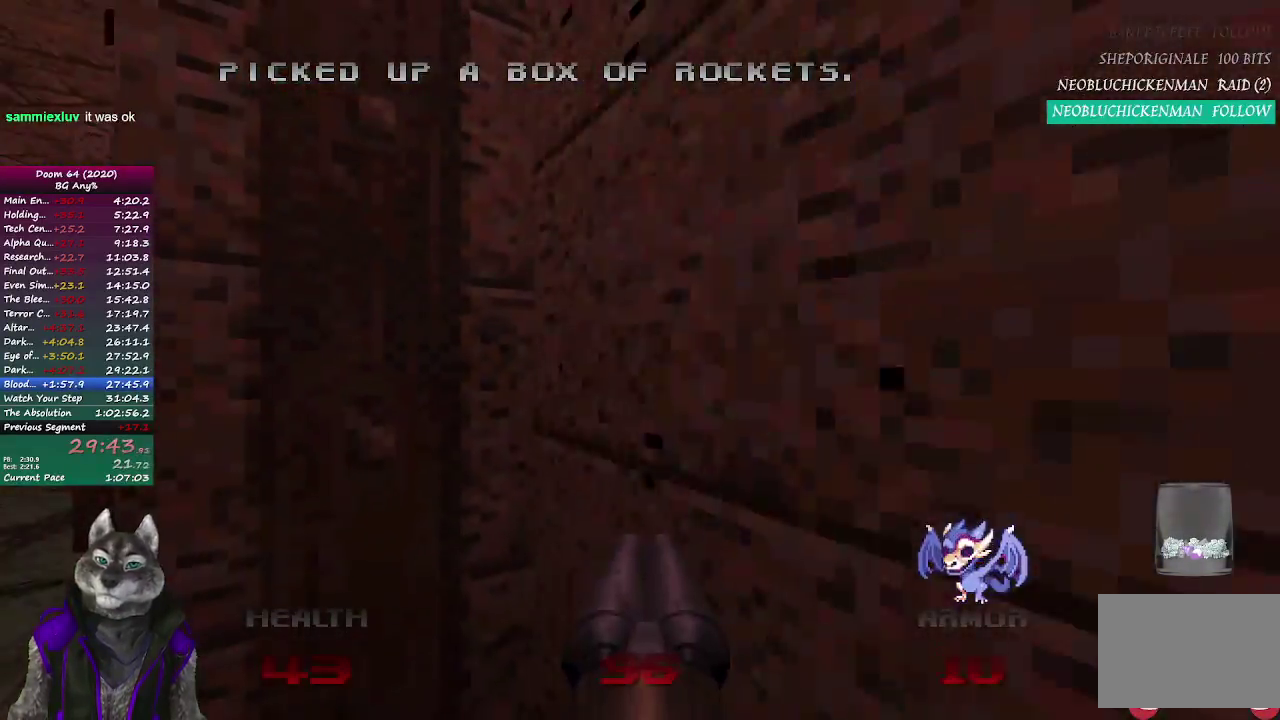
{"buttons": [], "left_stick": "up-right", "right_stick": "center", "events": [[100, "left_stick", "up"], [300, "left_stick", "up-right"]]}